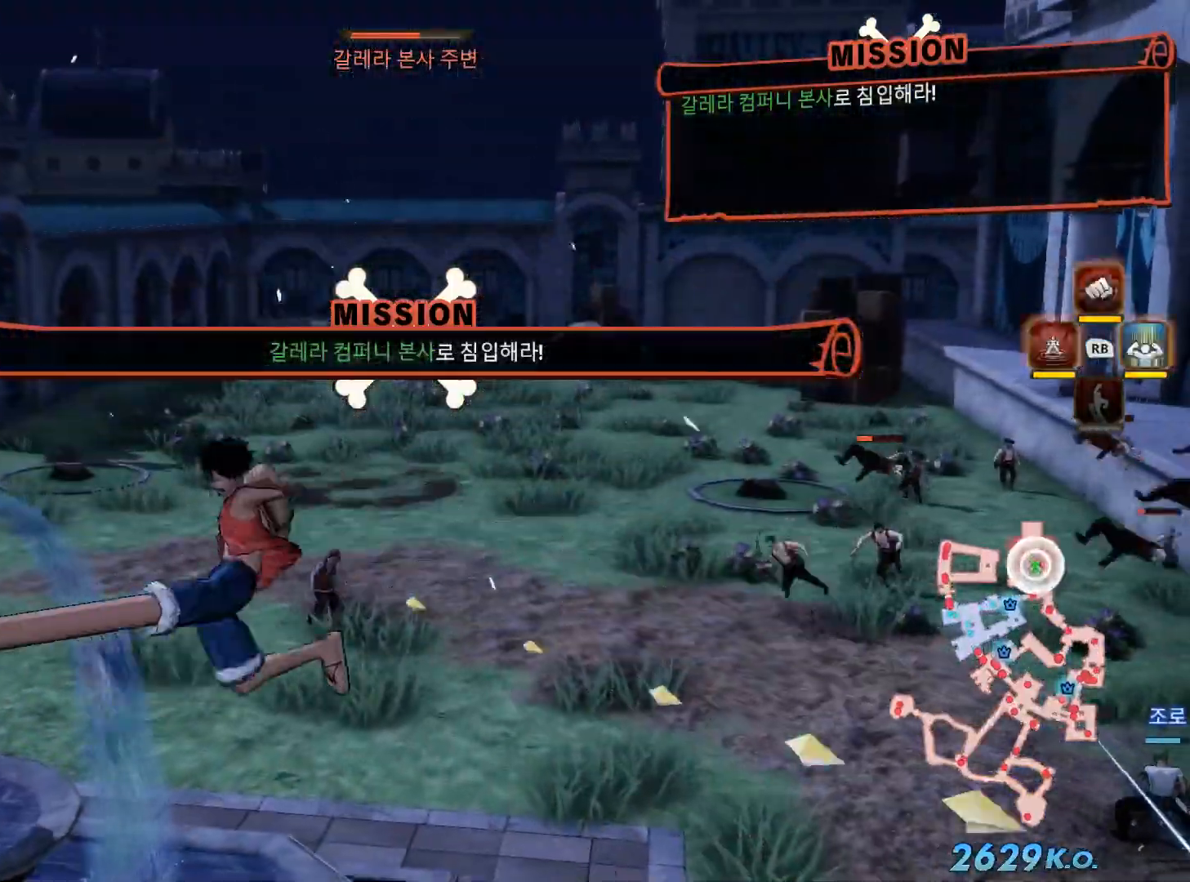
Gameplay with a controller (Xbox layout); each line is a JSON object with the inputs held at the frame after it (dt_ms = milliseconds from this image to that frame). "events" lists button and stick changes between this image and that frame as [ms after this image, input, new state], when the widget could be followed in between.
{"dt_ms": 500, "buttons": [], "left_stick": "up-right", "right_stick": "center"}
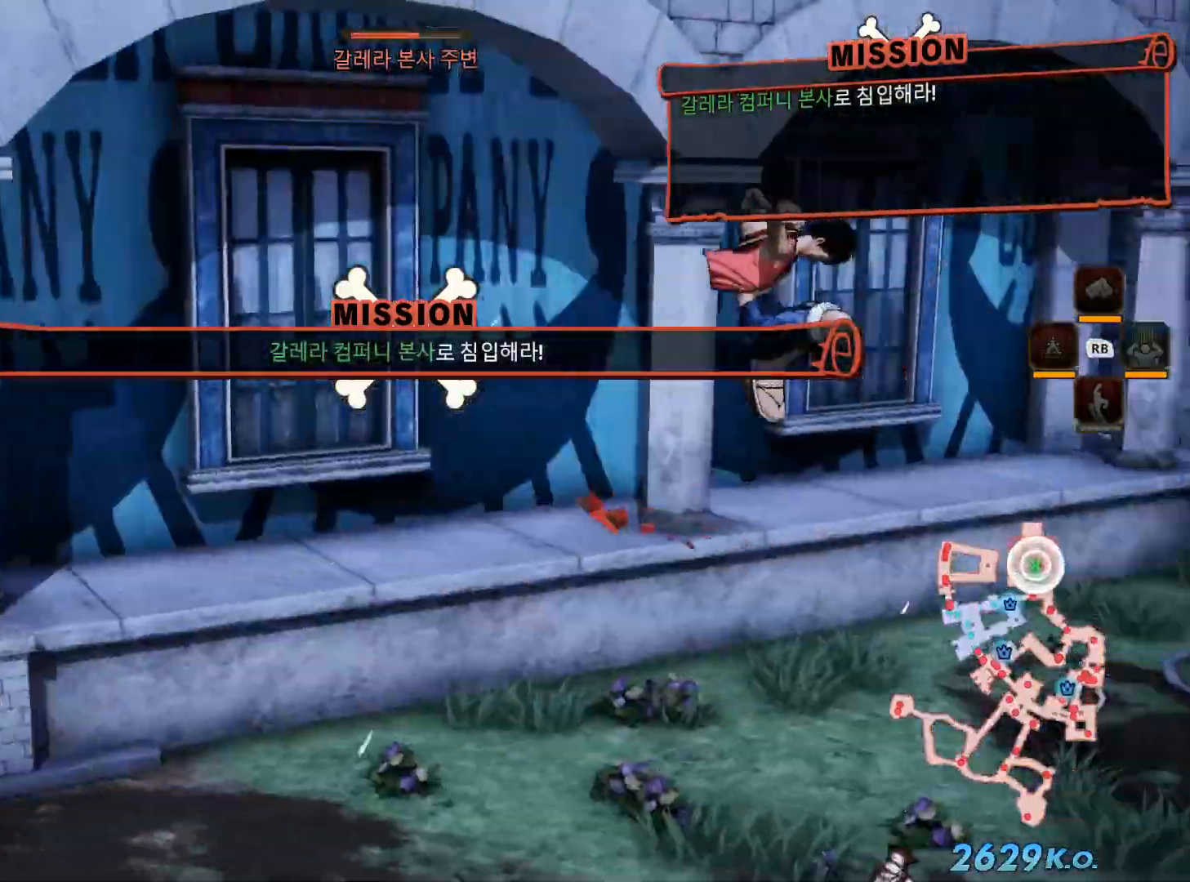
{"dt_ms": 500, "buttons": [], "left_stick": "up-left", "right_stick": "center", "events": [[100, "left_stick", "up"], [250, "left_stick", "up-left"]]}
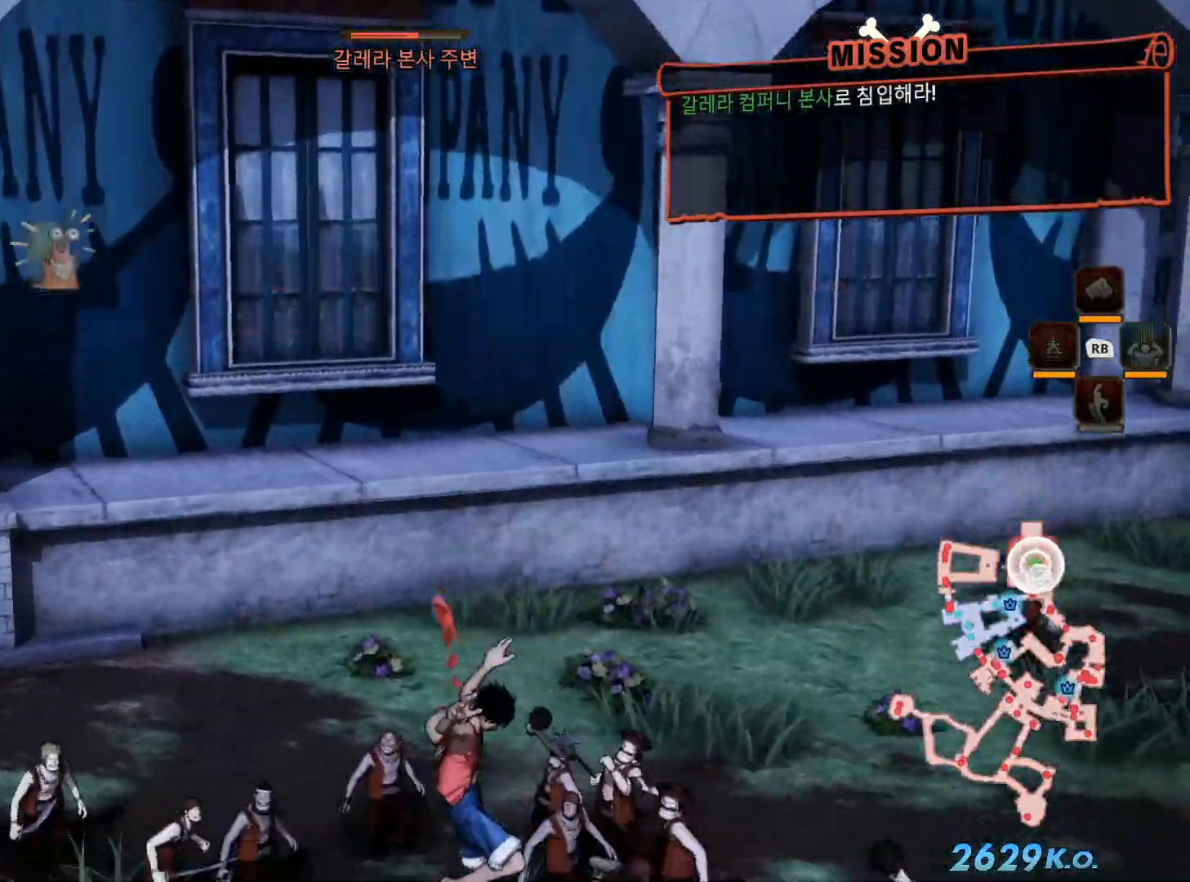
{"dt_ms": 500, "buttons": ["L2"], "left_stick": "up-left", "right_stick": "center", "events": [[400, "L2", "down"]]}
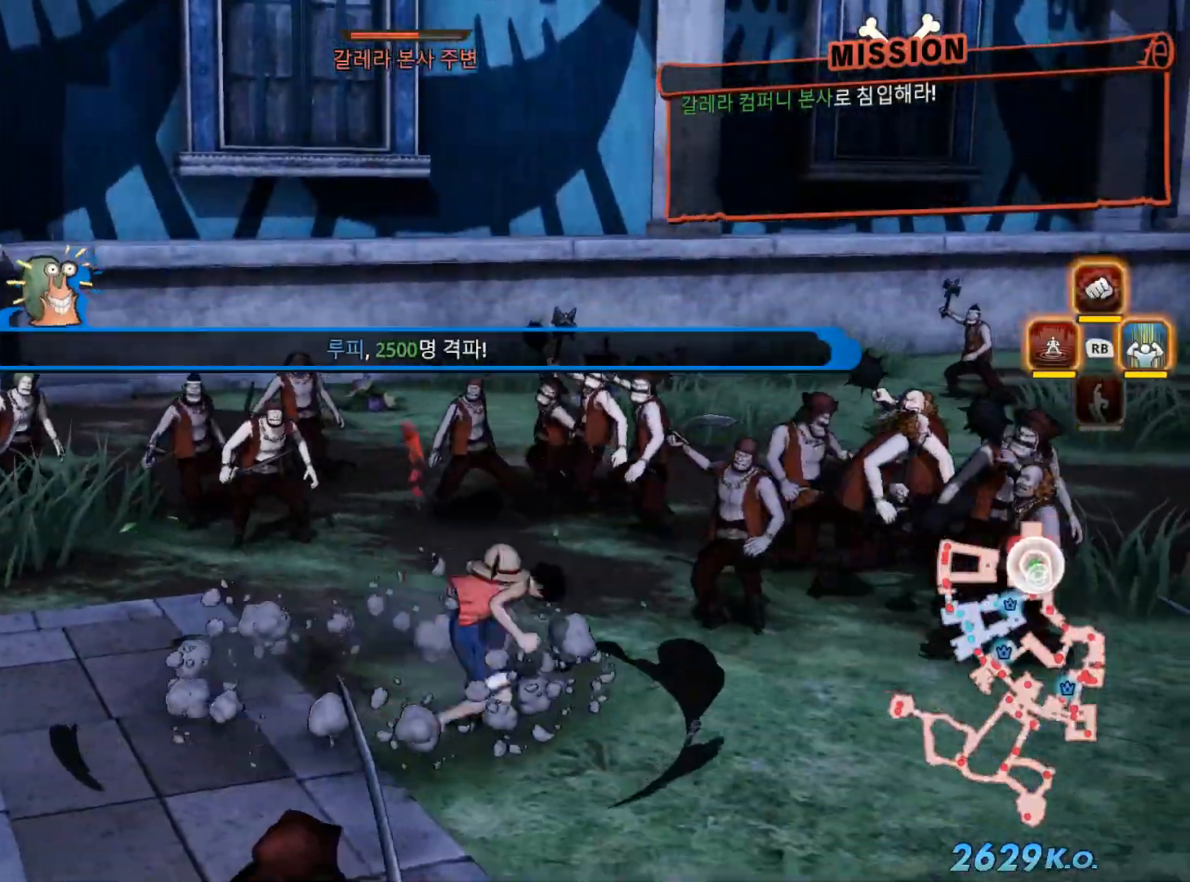
{"dt_ms": 500, "buttons": [], "left_stick": "up-left", "right_stick": "center", "events": [[83, "L2", "up"], [183, "L2", "down"], [350, "L2", "up"]]}
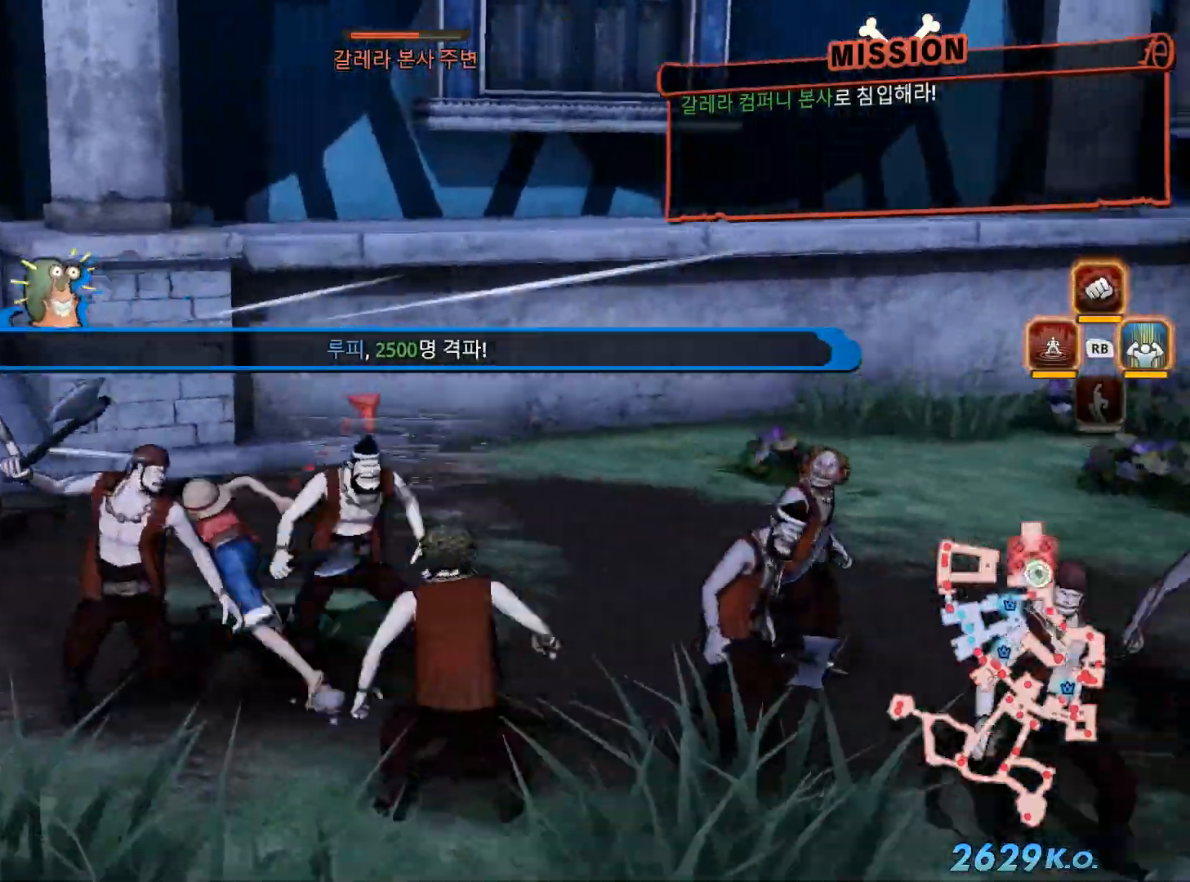
{"dt_ms": 500, "buttons": [], "left_stick": "up-left", "right_stick": "center", "events": [[400, "B", "down"], [467, "B", "up"]]}
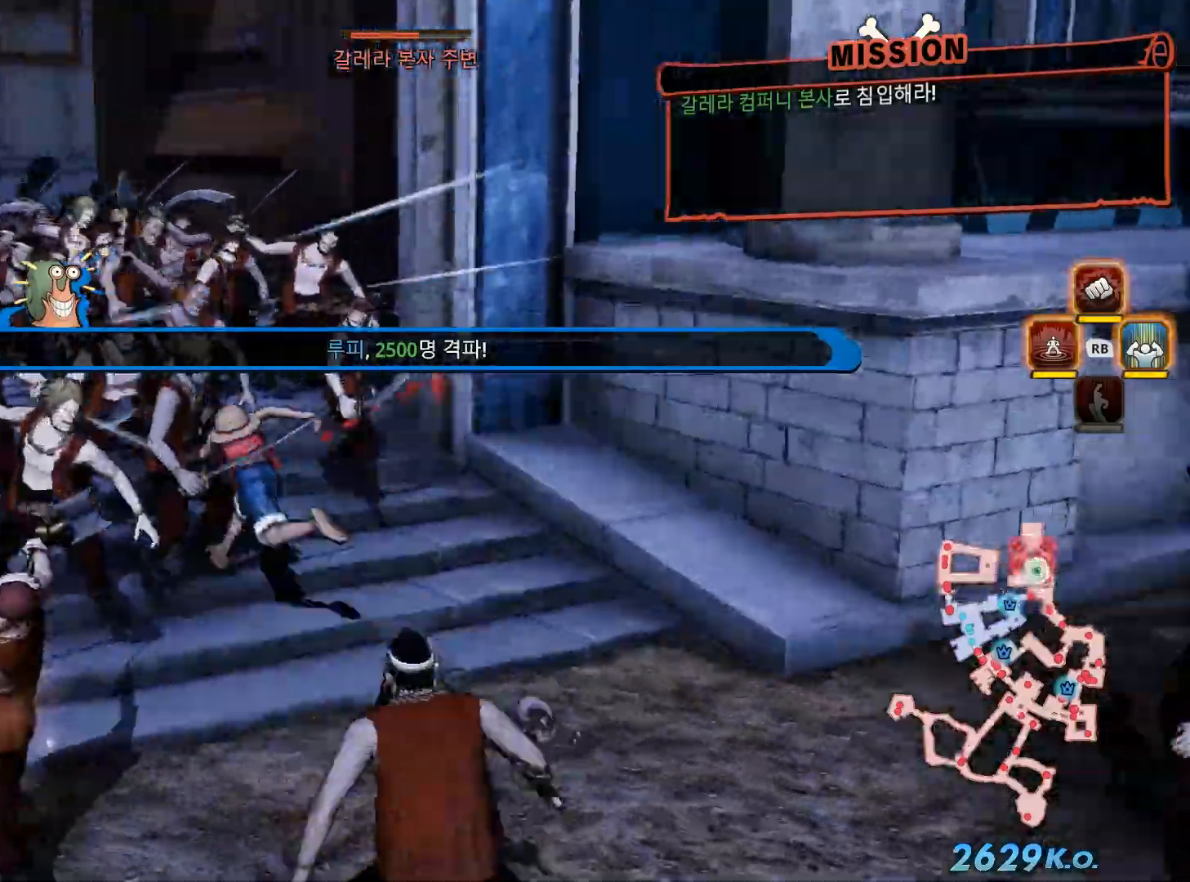
{"dt_ms": 500, "buttons": [], "left_stick": "up-left", "right_stick": "center", "events": [[167, "B", "down"], [217, "B", "up"]]}
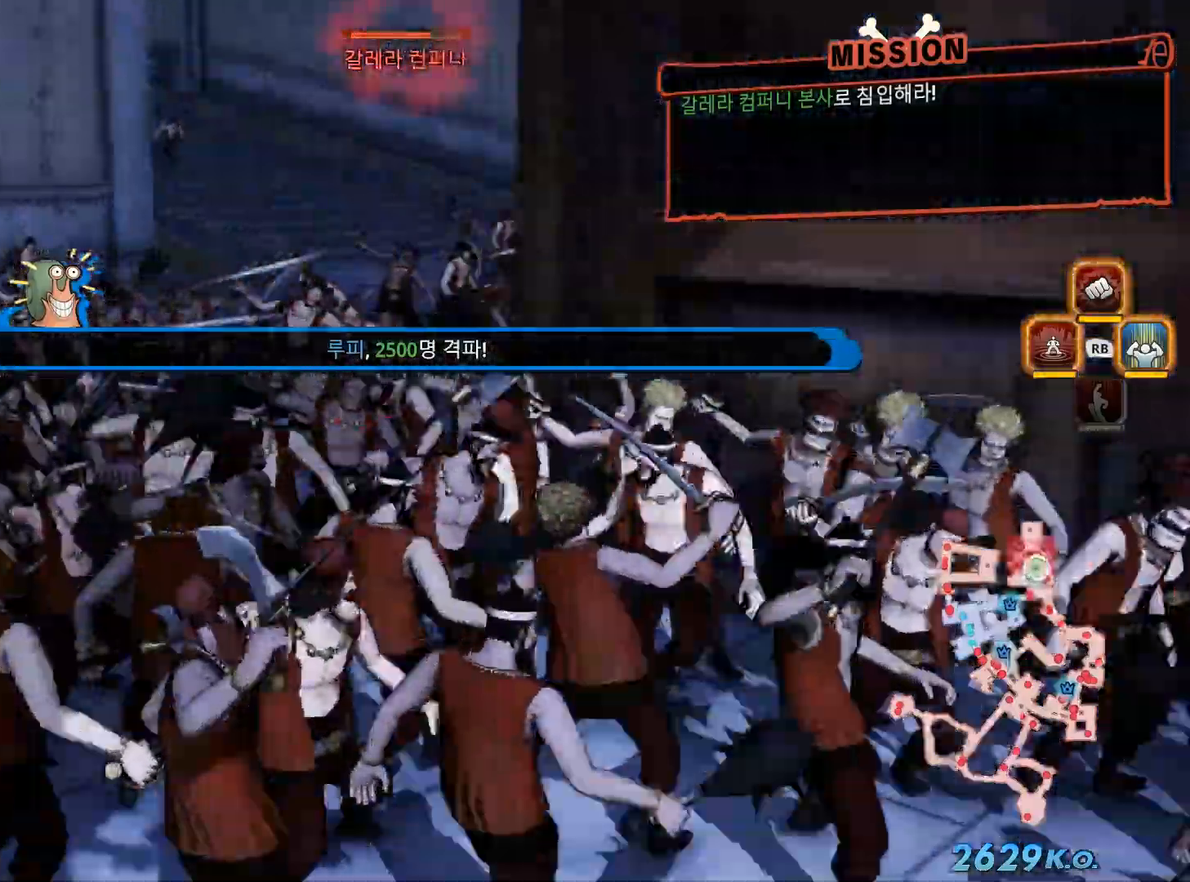
{"dt_ms": 500, "buttons": [], "left_stick": "up", "right_stick": "center", "events": [[267, "left_stick", "up"]]}
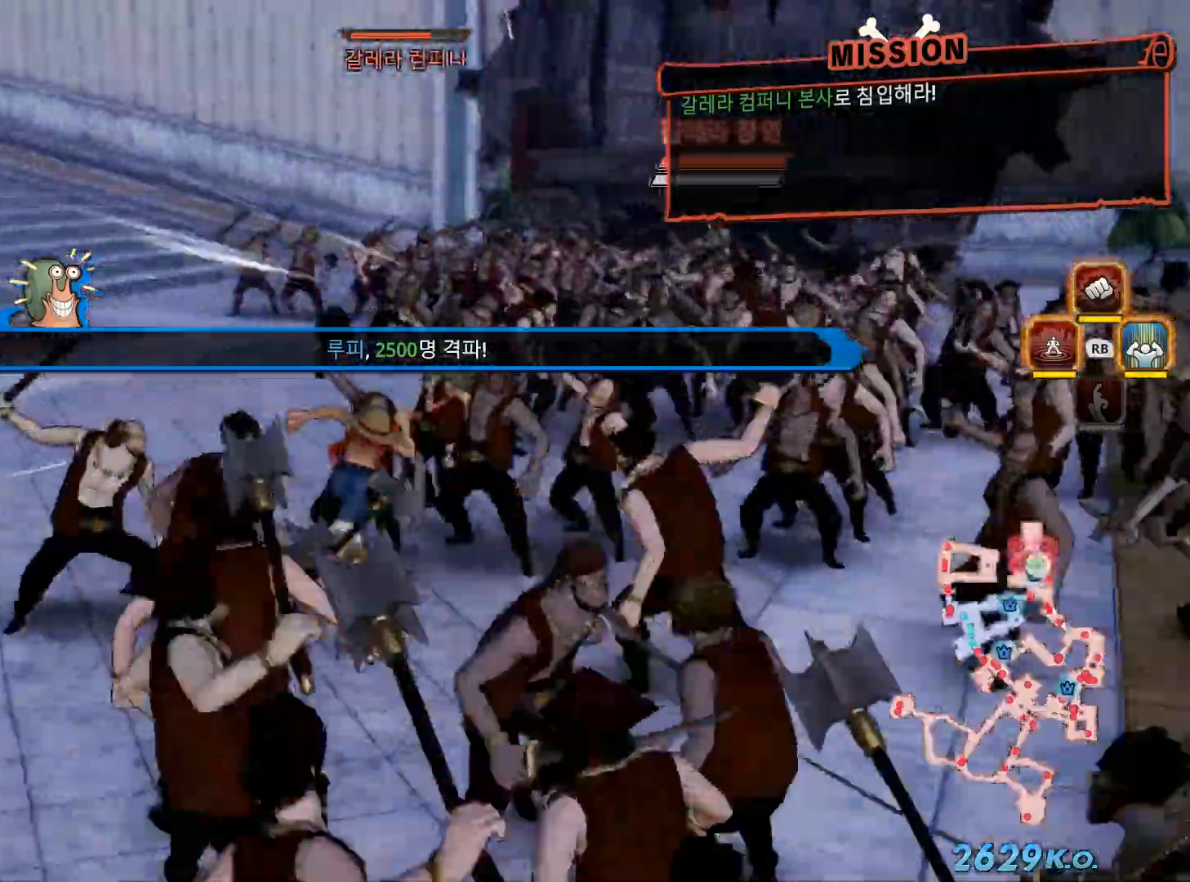
{"dt_ms": 500, "buttons": [], "left_stick": "up", "right_stick": "center", "events": [[83, "X", "down"], [117, "left_stick", "up-right"], [217, "X", "up"], [250, "B", "down"], [317, "B", "up"], [317, "X", "down"], [433, "X", "up"], [433, "left_stick", "up"]]}
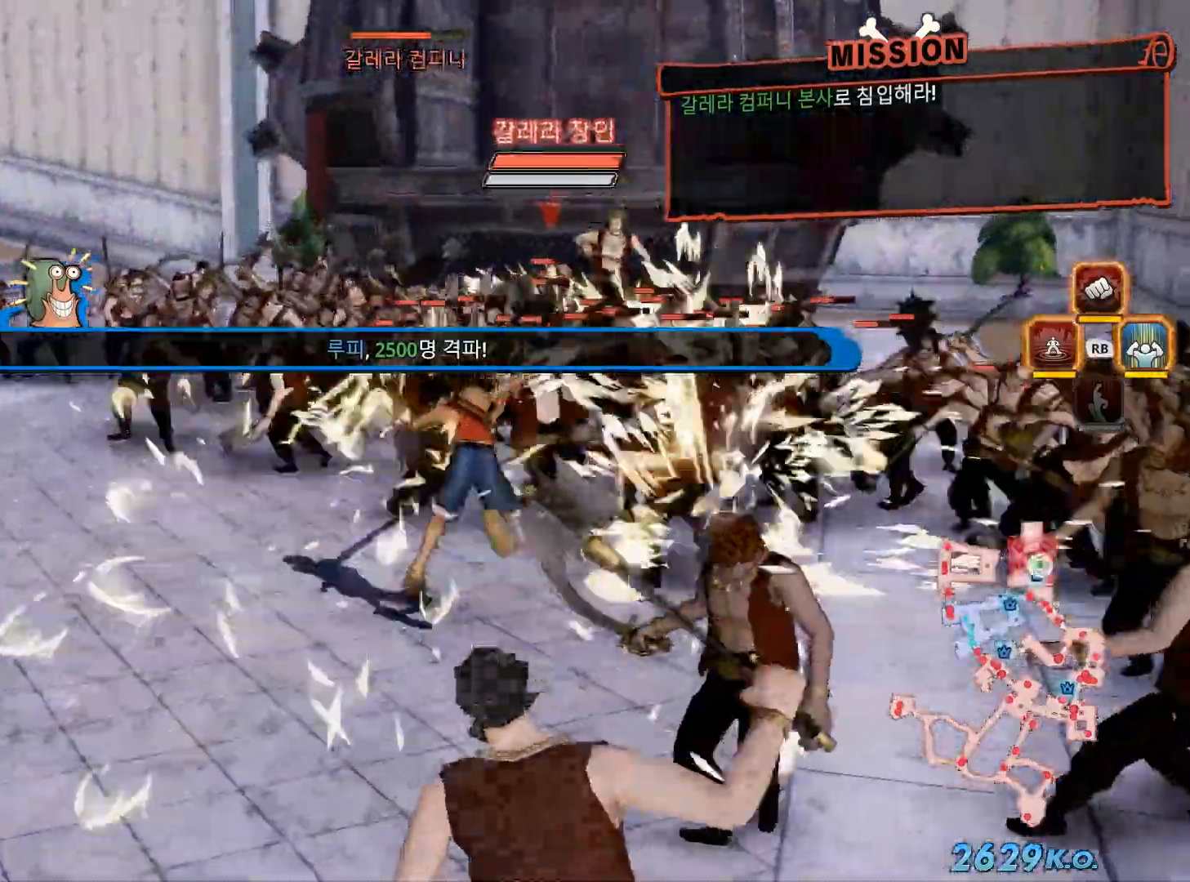
{"dt_ms": 500, "buttons": ["R1"], "left_stick": "up", "right_stick": "center", "events": [[17, "X", "down"], [150, "X", "up"], [250, "X", "down"], [467, "X", "up"], [483, "R1", "down"]]}
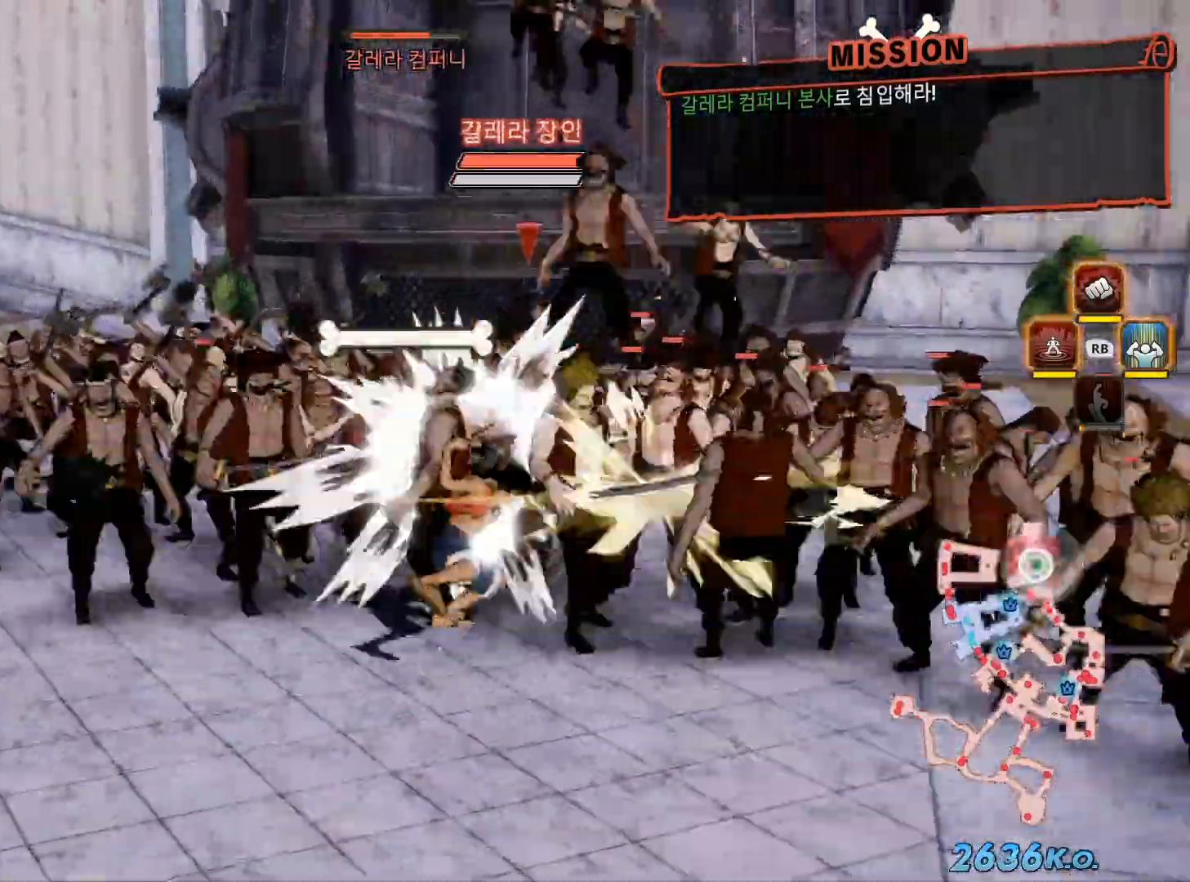
{"dt_ms": 500, "buttons": [], "left_stick": "up", "right_stick": "center"}
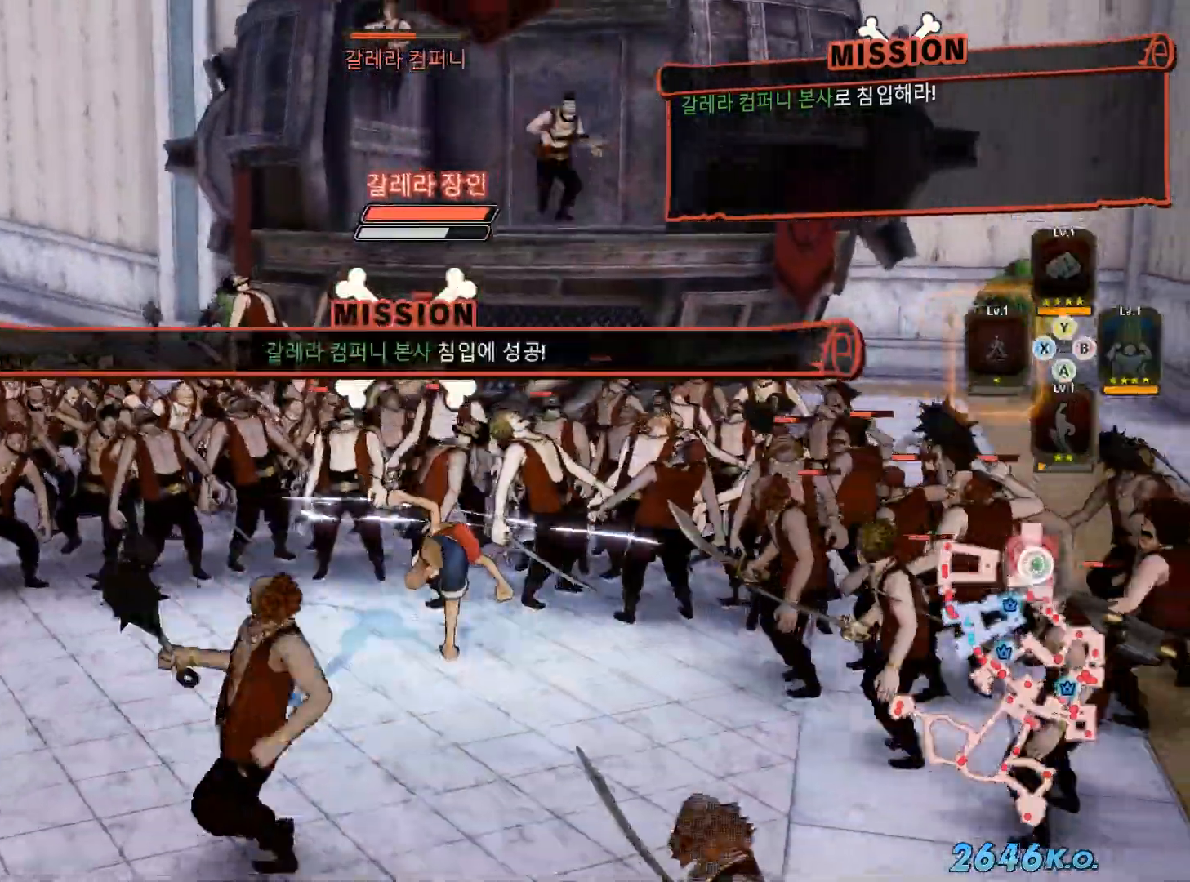
{"dt_ms": 500, "buttons": [], "left_stick": "up", "right_stick": "center", "events": [[300, "R2", "down"], [383, "R2", "up"]]}
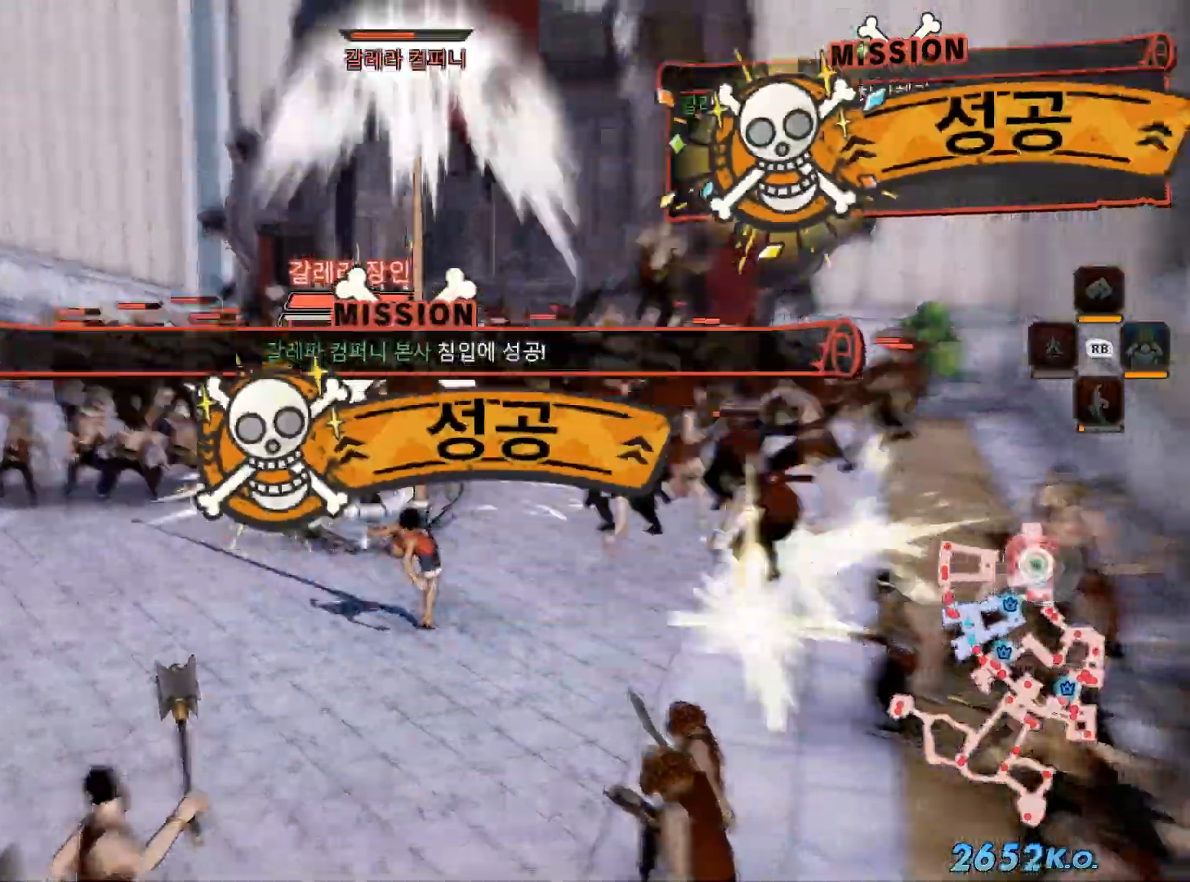
{"dt_ms": 500, "buttons": [], "left_stick": "center", "right_stick": "center", "events": [[383, "left_stick", "center"]]}
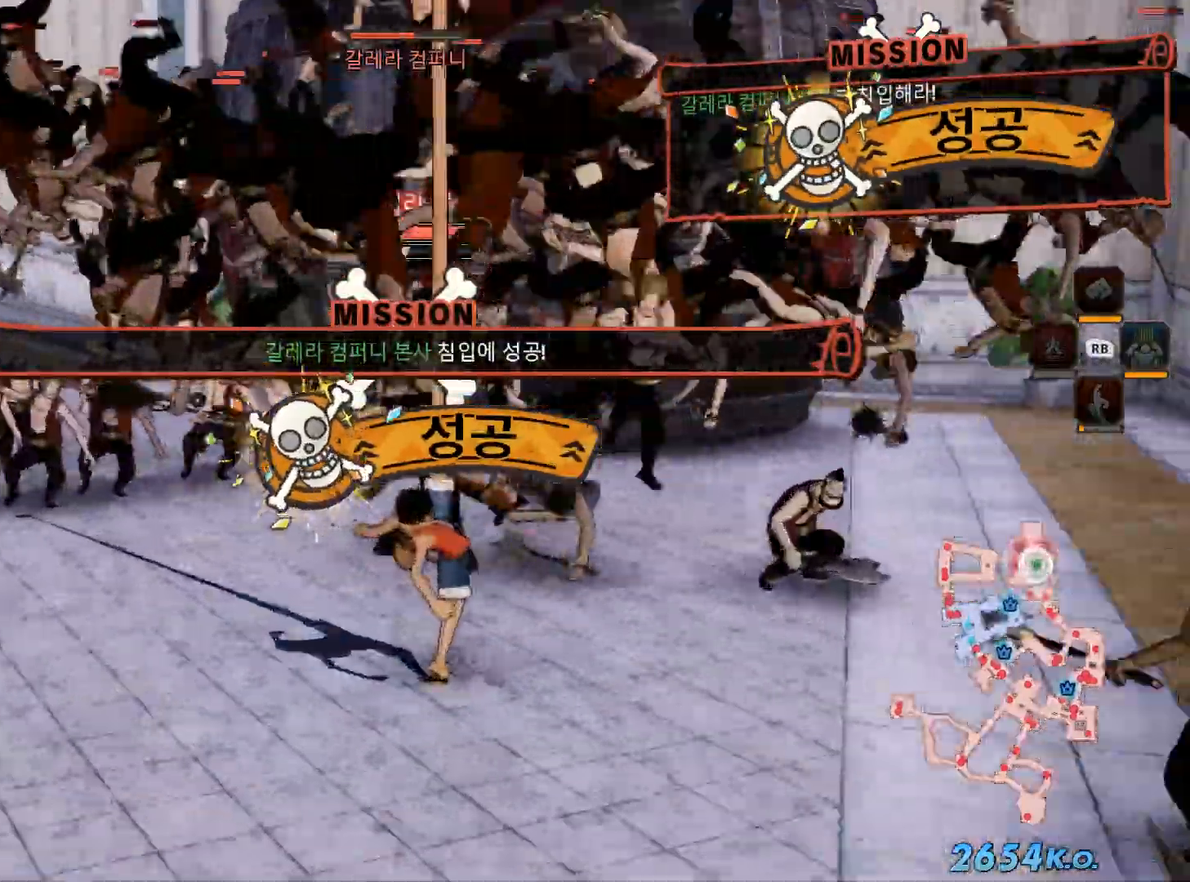
{"dt_ms": 500, "buttons": [], "left_stick": "up", "right_stick": "center"}
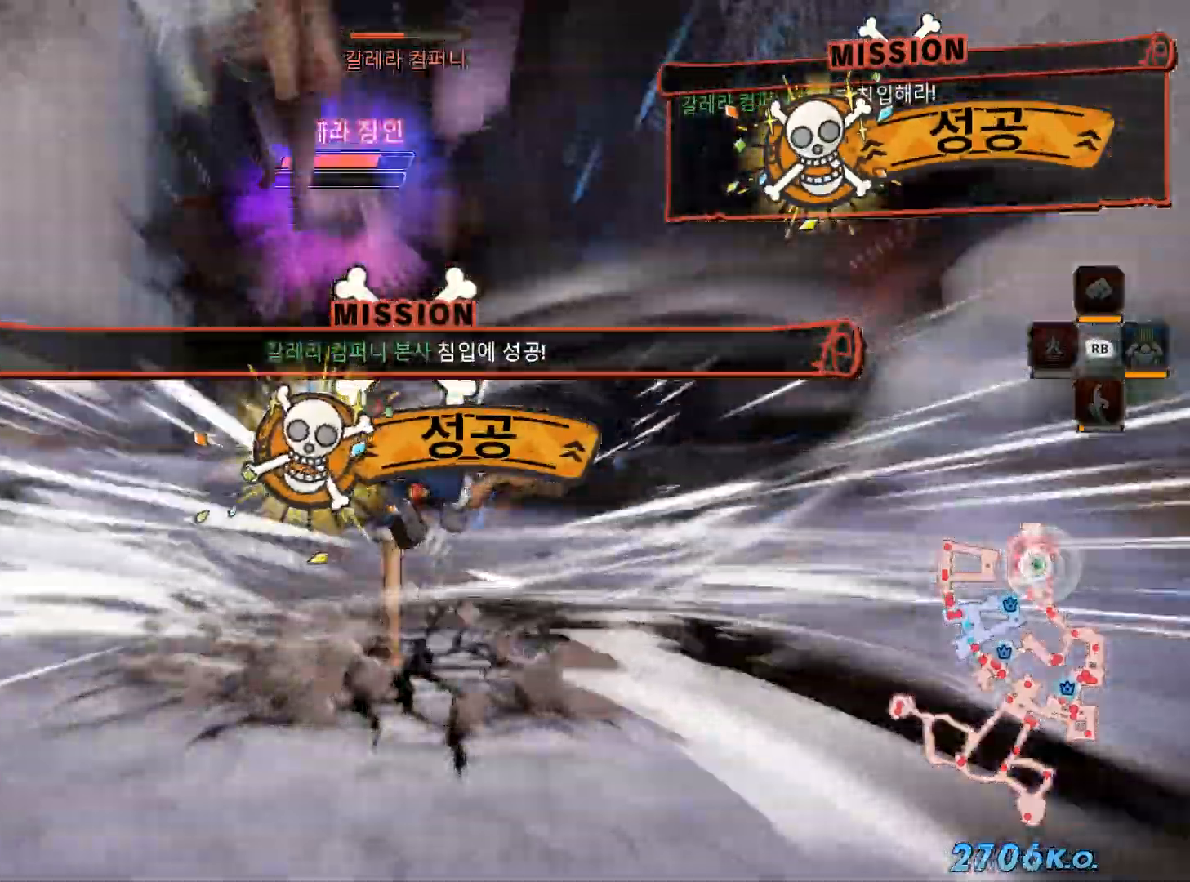
{"dt_ms": 500, "buttons": ["R1"], "left_stick": "up-left", "right_stick": "center", "events": [[83, "X", "down"], [133, "X", "up"], [233, "X", "down"], [350, "X", "up"], [433, "left_stick", "up-left"], [500, "R1", "down"]]}
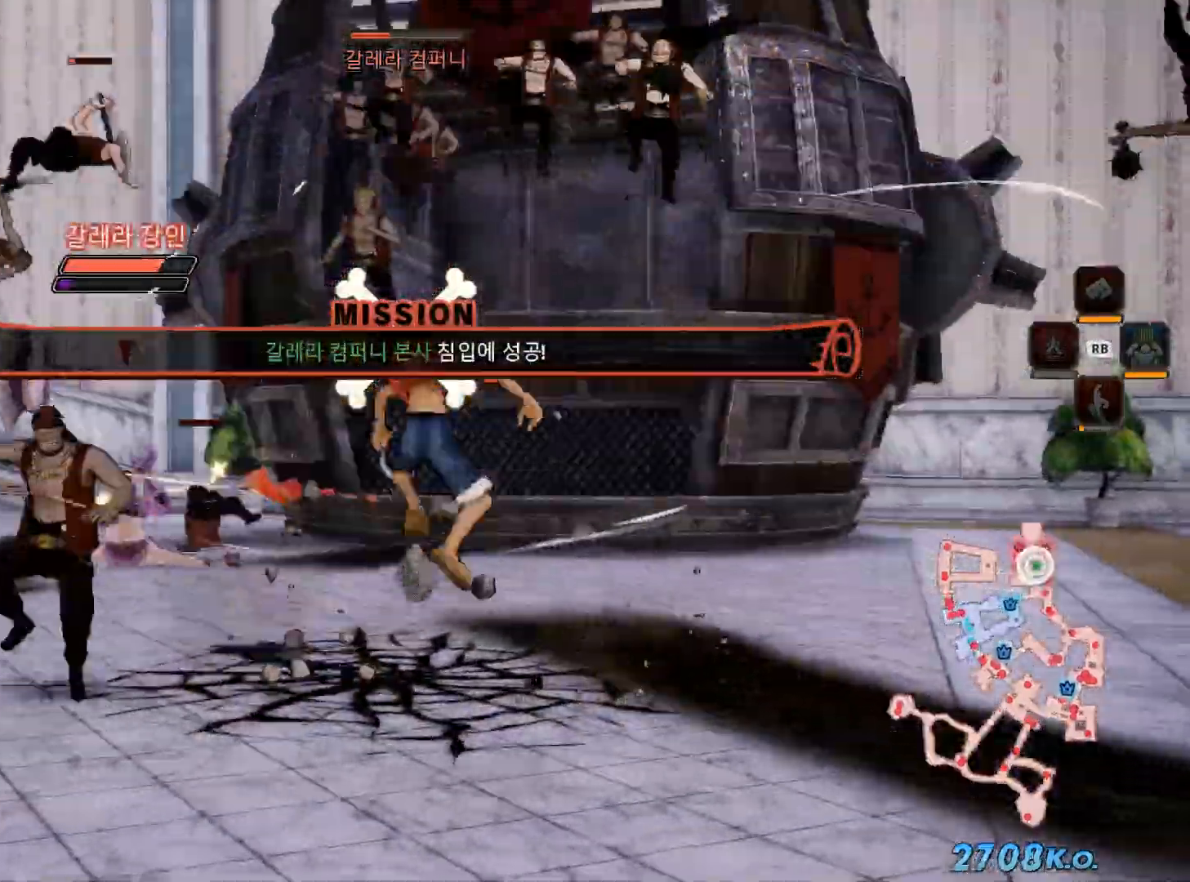
{"dt_ms": 500, "buttons": ["Y", "R1"], "left_stick": "up-left", "right_stick": "center", "events": [[450, "Y", "down"]]}
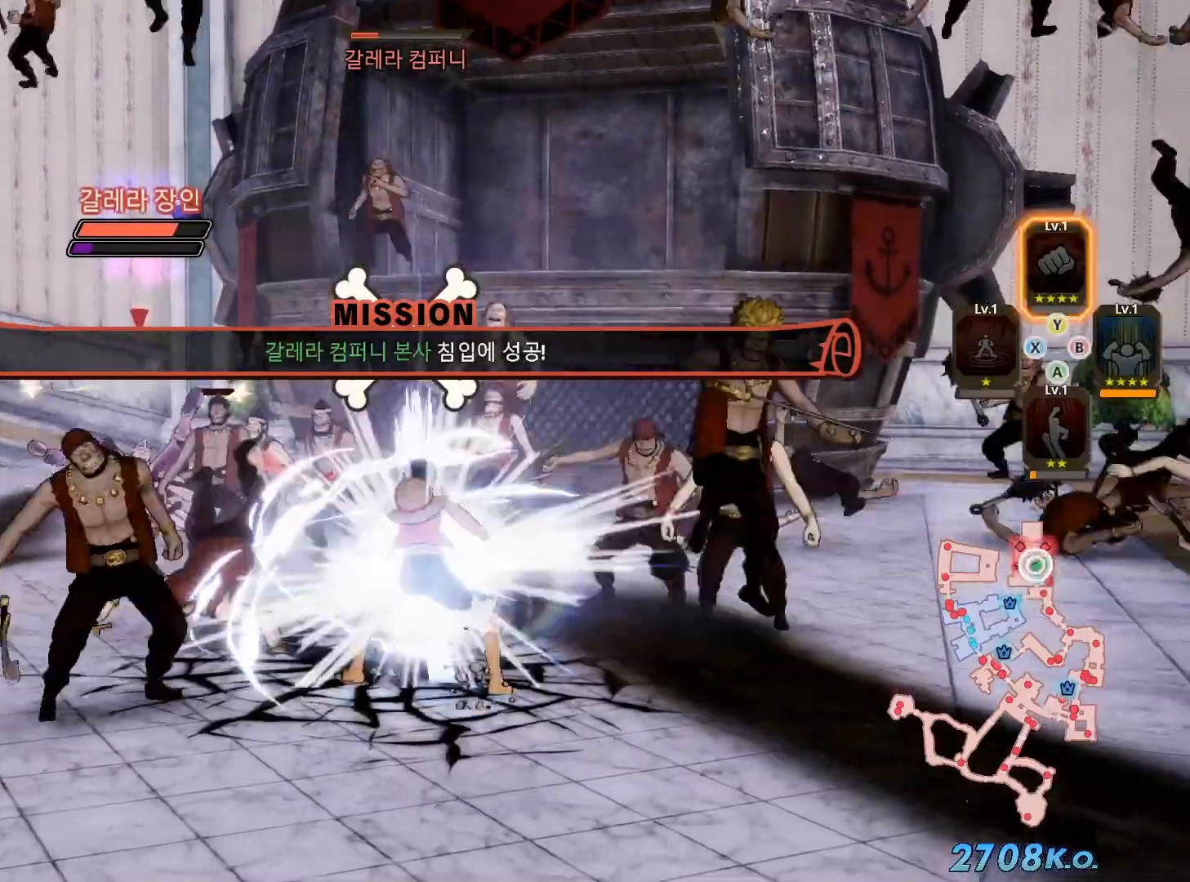
{"dt_ms": 500, "buttons": [], "left_stick": "center", "right_stick": "center", "events": [[100, "Y", "up"], [150, "left_stick", "center"], [167, "Y", "down"], [300, "Y", "up"], [367, "R1", "up"]]}
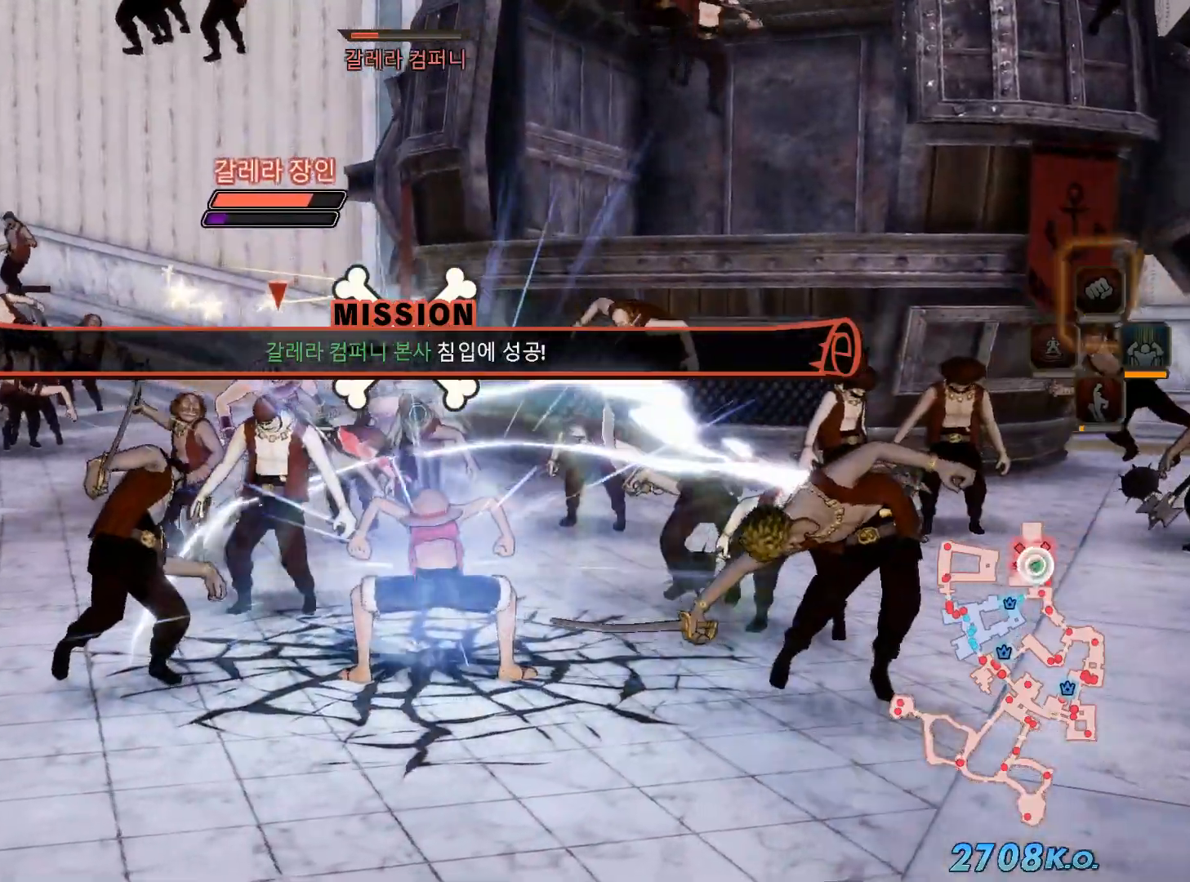
{"dt_ms": 500, "buttons": [], "left_stick": "center", "right_stick": "center", "events": []}
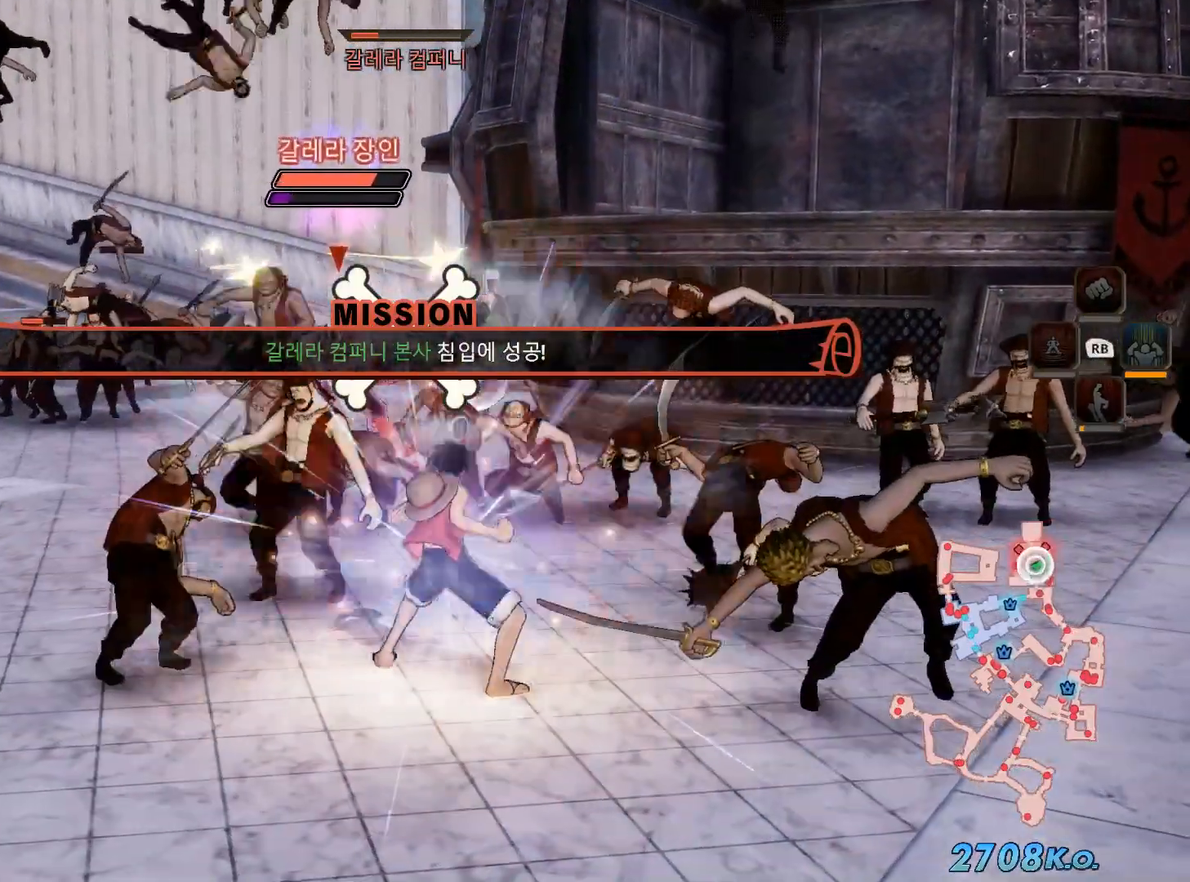
{"dt_ms": 500, "buttons": [], "left_stick": "center", "right_stick": "center", "events": []}
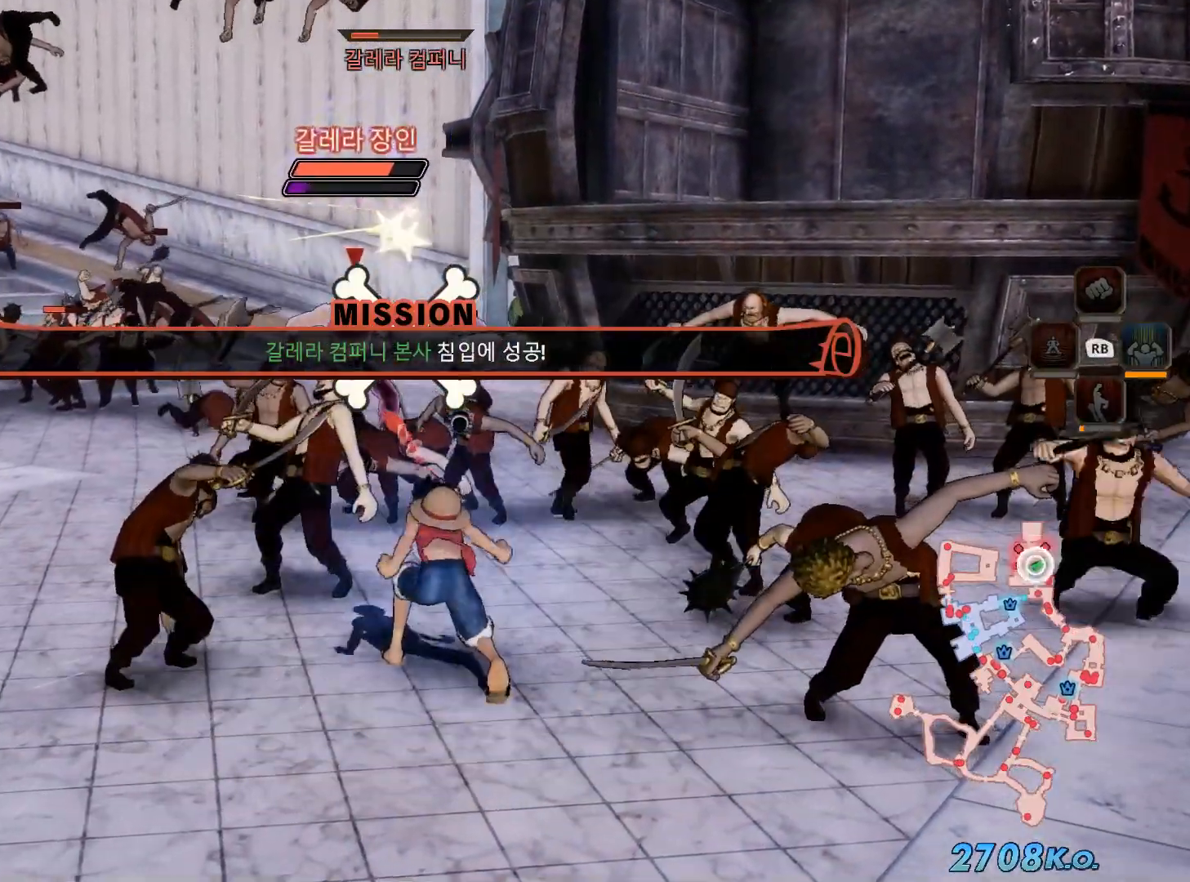
{"dt_ms": 1000, "buttons": [], "left_stick": "center", "right_stick": "center", "events": []}
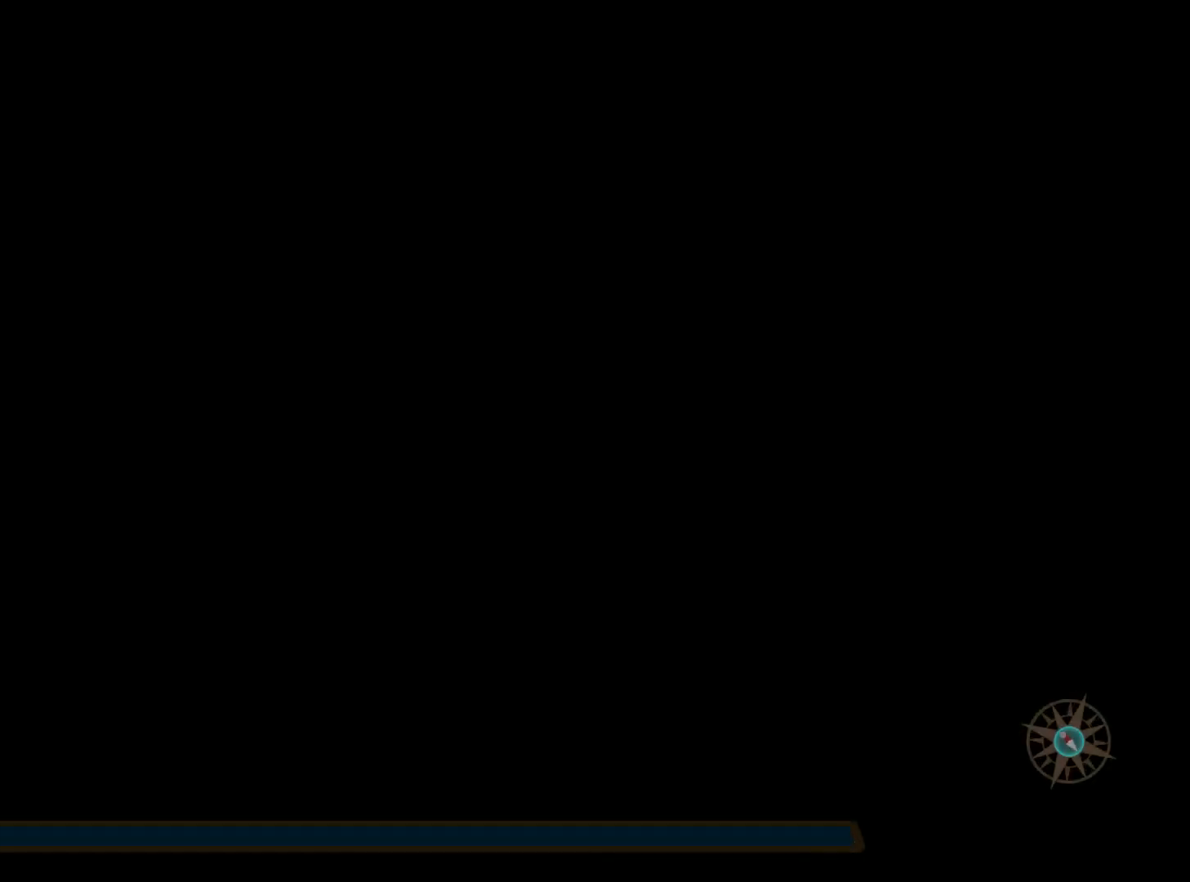
{"dt_ms": 500, "buttons": [], "left_stick": "center", "right_stick": "center", "events": []}
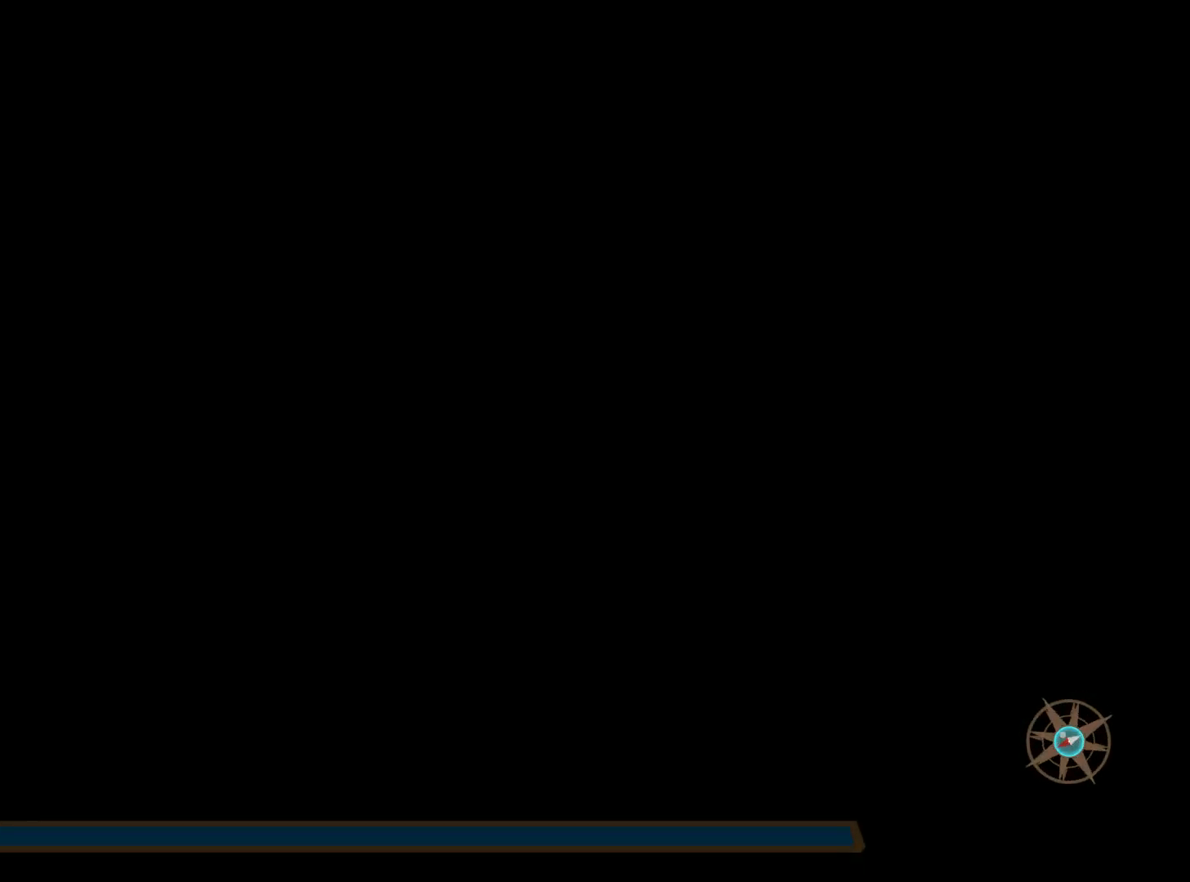
{"dt_ms": 500, "buttons": [], "left_stick": "center", "right_stick": "center", "events": []}
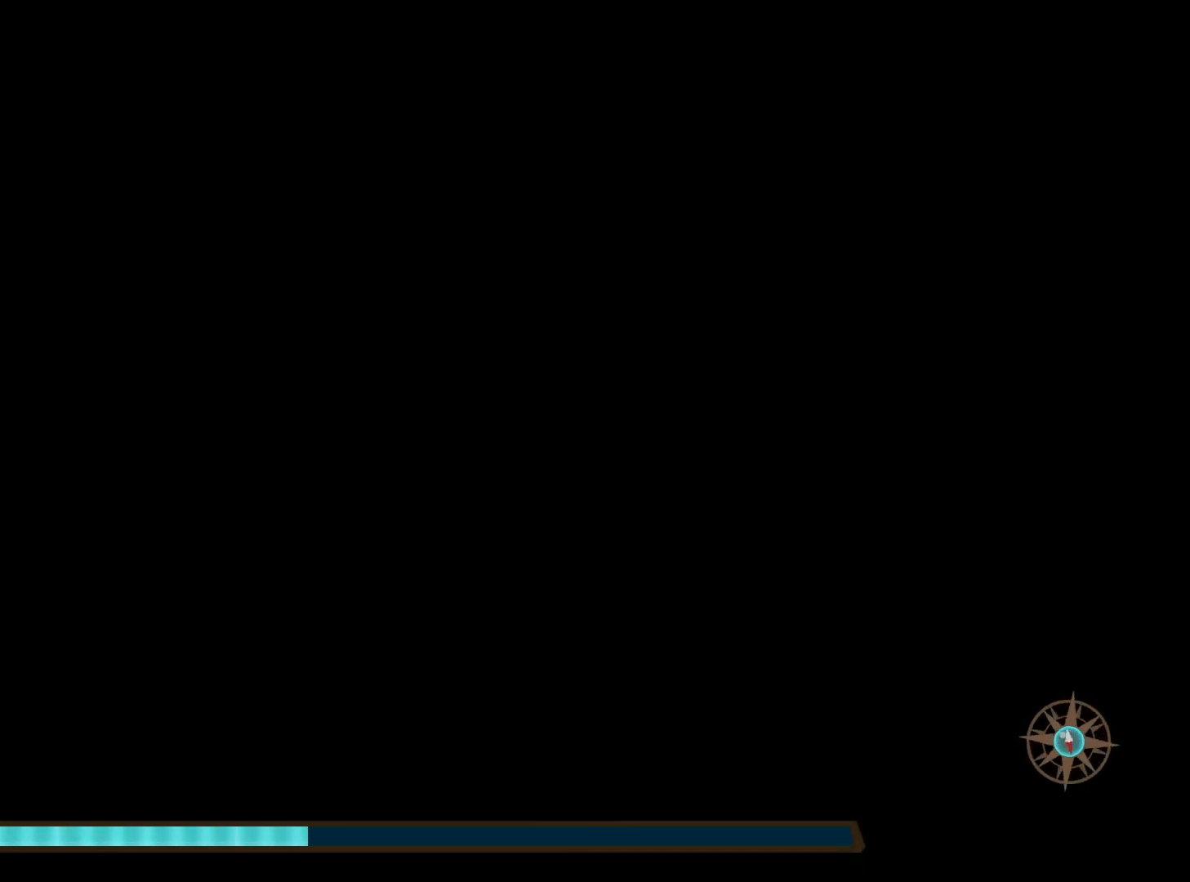
{"dt_ms": 500, "buttons": [], "left_stick": "center", "right_stick": "center", "events": []}
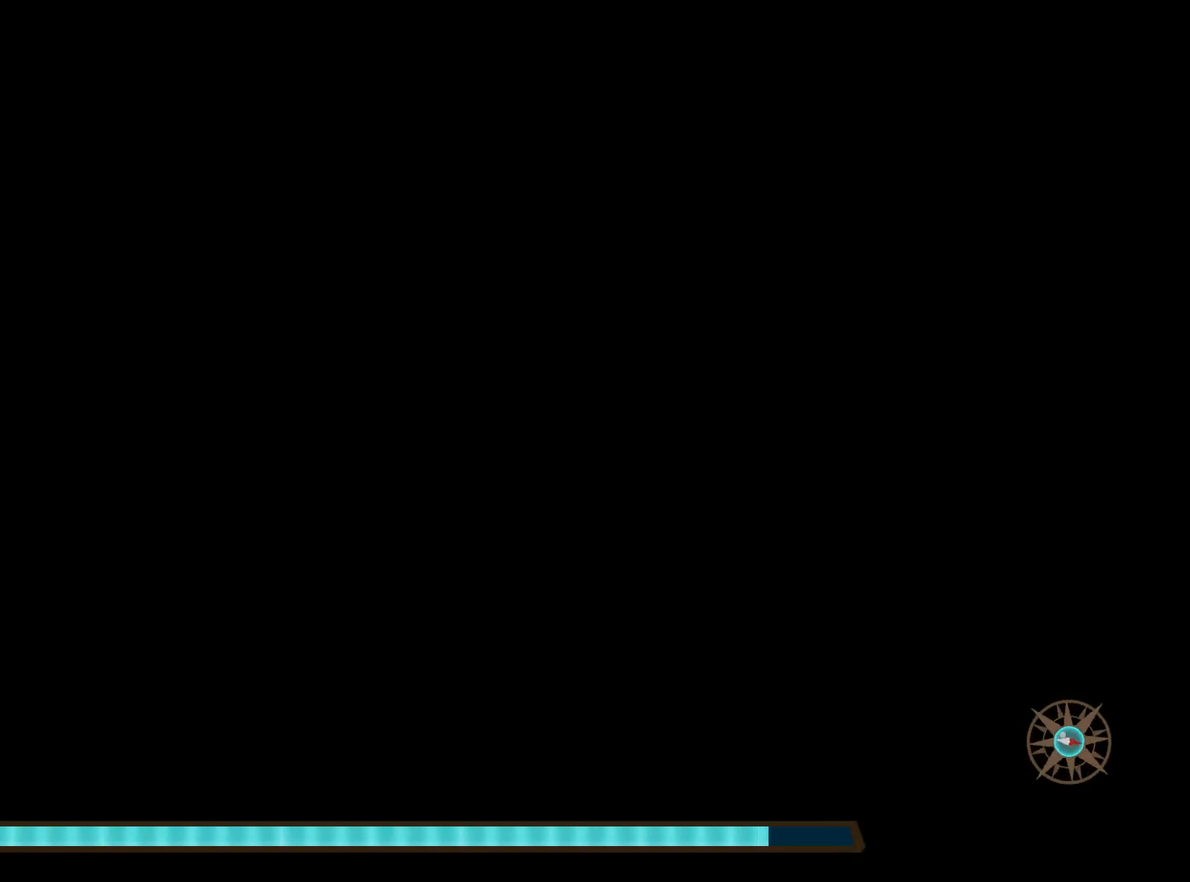
{"dt_ms": 500, "buttons": [], "left_stick": "center", "right_stick": "center", "events": []}
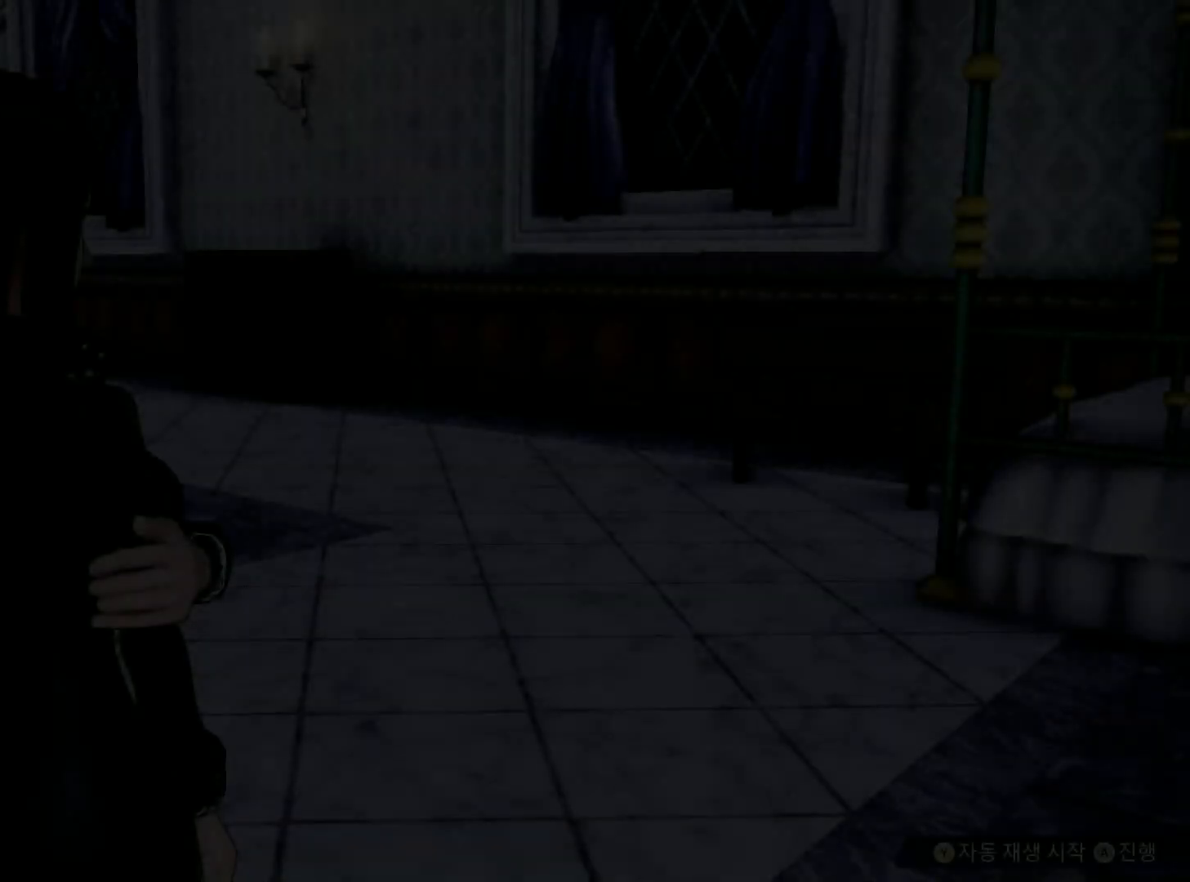
{"dt_ms": 500, "buttons": [], "left_stick": "center", "right_stick": "center", "events": []}
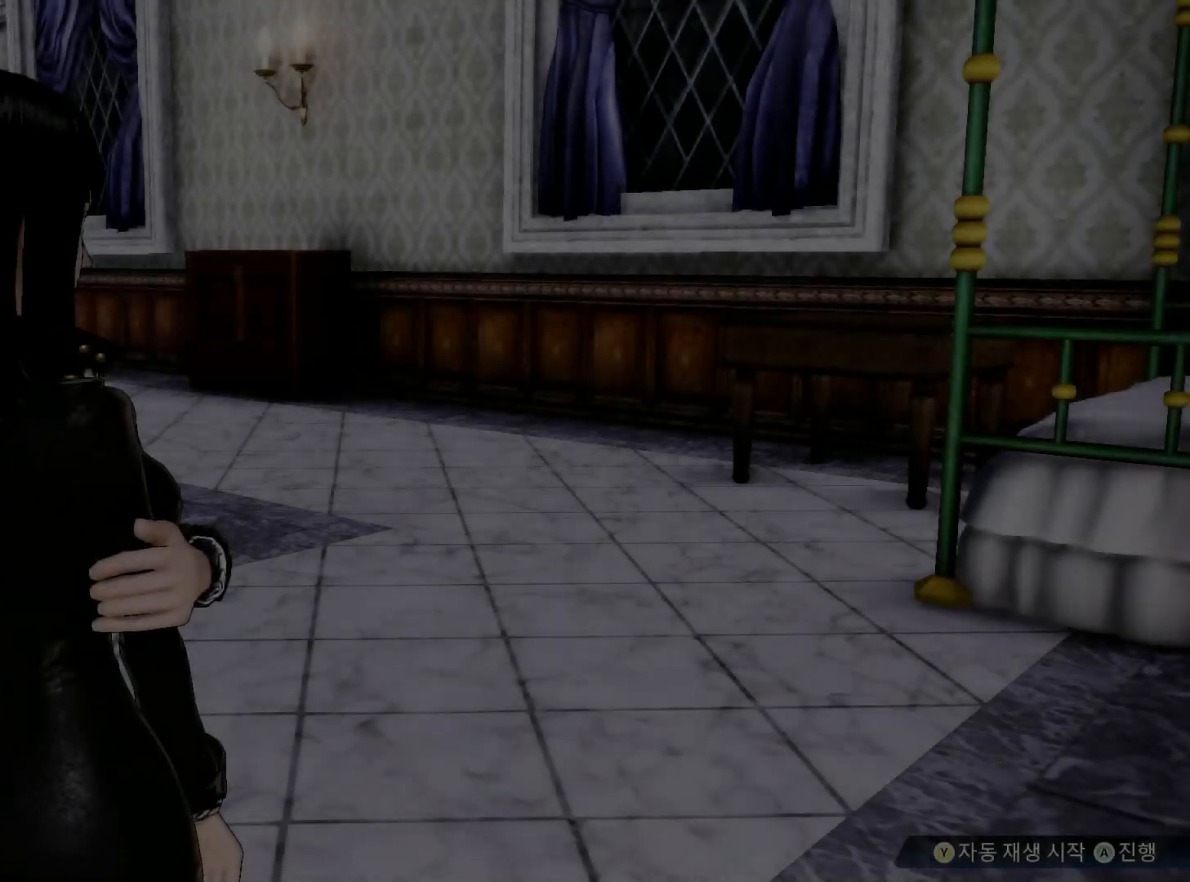
{"dt_ms": 500, "buttons": [], "left_stick": "center", "right_stick": "center", "events": []}